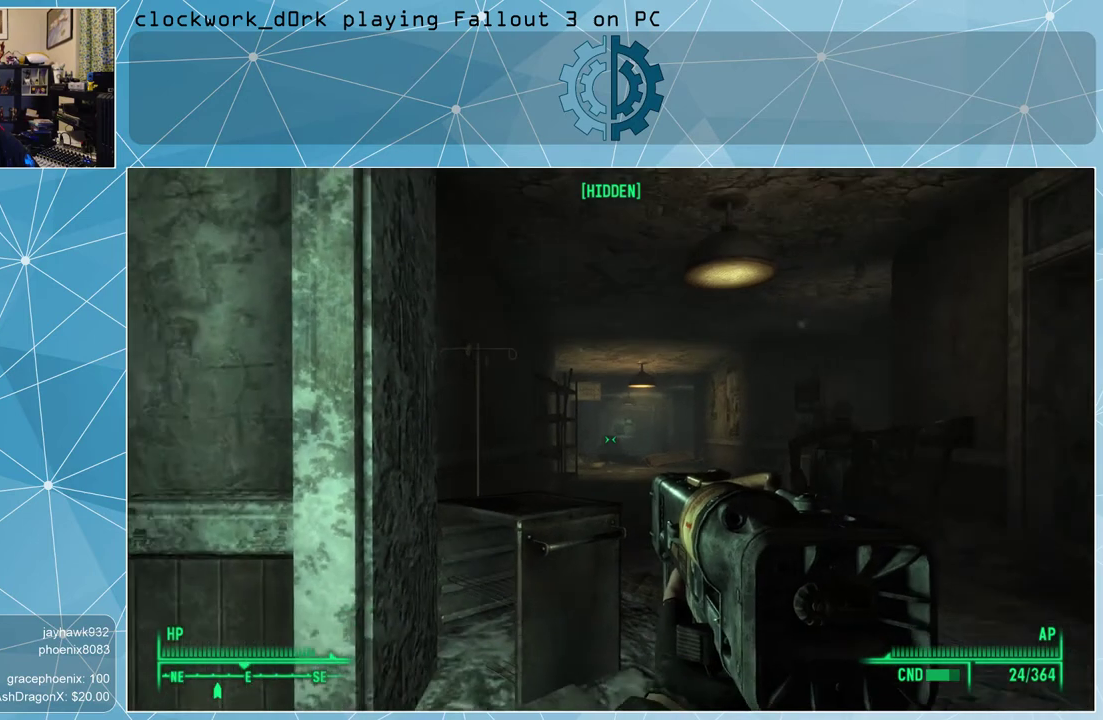
Gameplay with keyboard and mouse; each line is a JSON object with the keys and mouse buttons held at the frame after it. "events" lists presses ("down") and releases ("up") of "1", "2", "3", "4", "5", "a", "alt", "c", "ctrl", "d", "e", "f", "q", "r", "s", "shift", "space", "tab", "v", "w", "x", "z", "mouse_left", "mouse_middle", "mouse_right", "mouse_wheel_up" and "mouse_wheel_down" between this image and that frame as [ms after this image, input, new state], when the widget could be followed in between. "mouse_left", "mouse_middle", "mouse_right", "mouse_wheel_up", "mouse_wheel_down" = the "left", "middle", "right", "wheel_up", "wheel_down" buttons of the "mouse" list. No other keys are recorded. Not read: mouse_move.
{"keys": [], "mouse": [], "events": []}
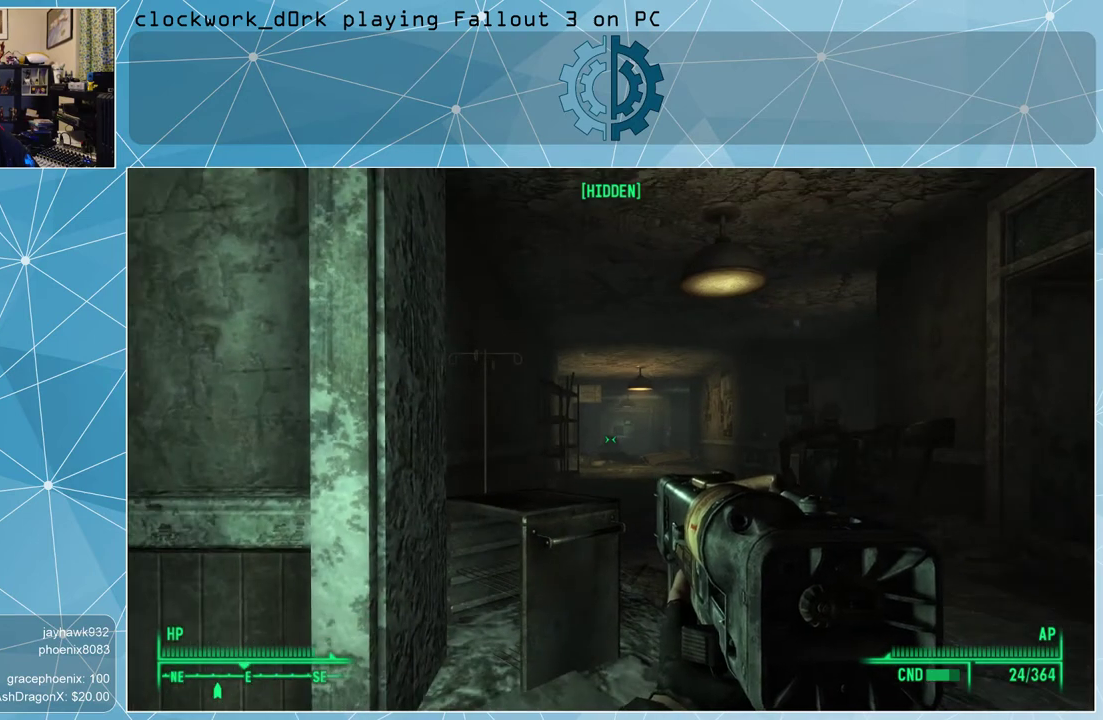
{"keys": [], "mouse": [], "events": []}
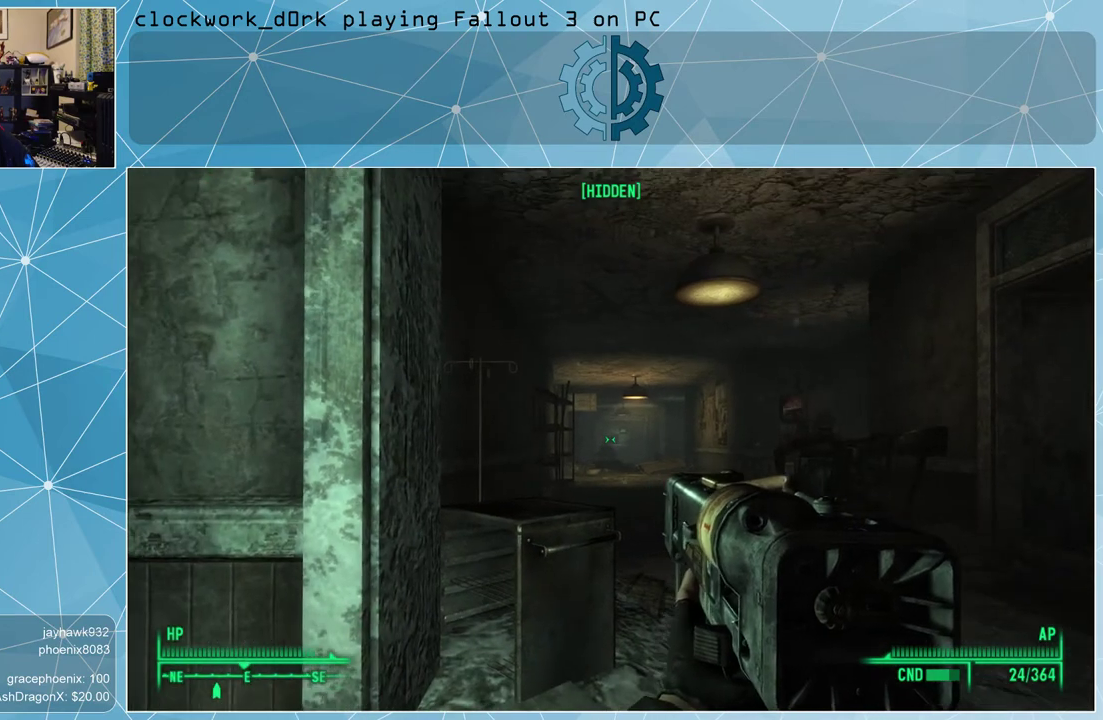
{"keys": [], "mouse": ["right"], "events": [[133, "mouse_right", "down"]]}
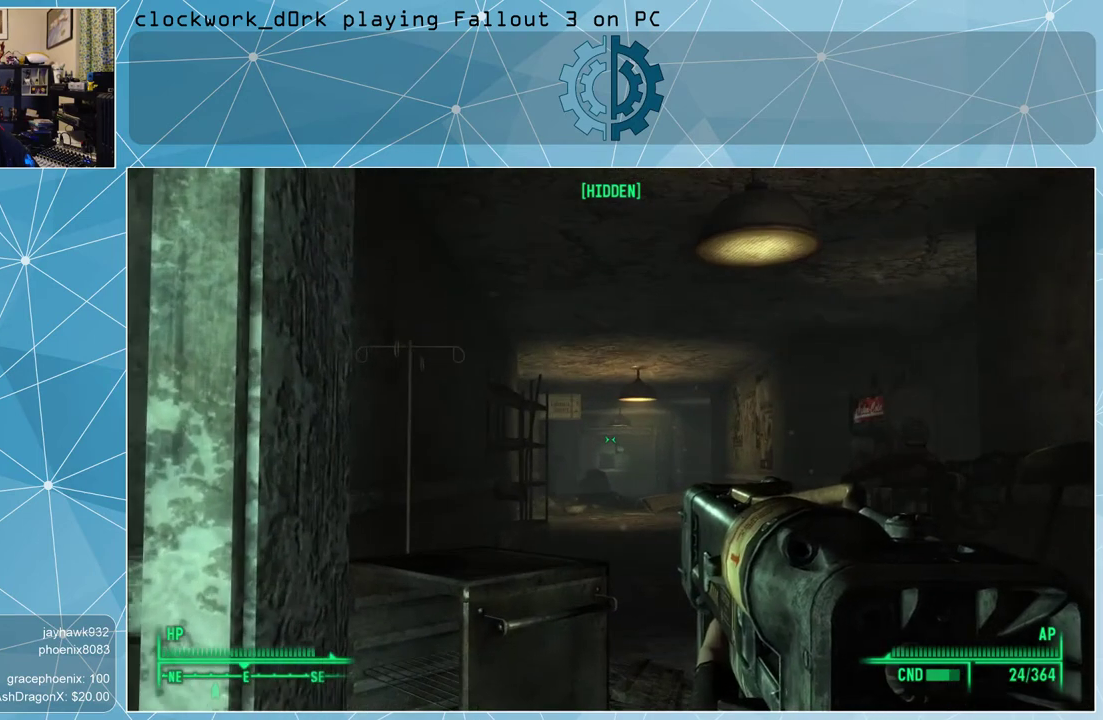
{"keys": [], "mouse": ["right"], "events": []}
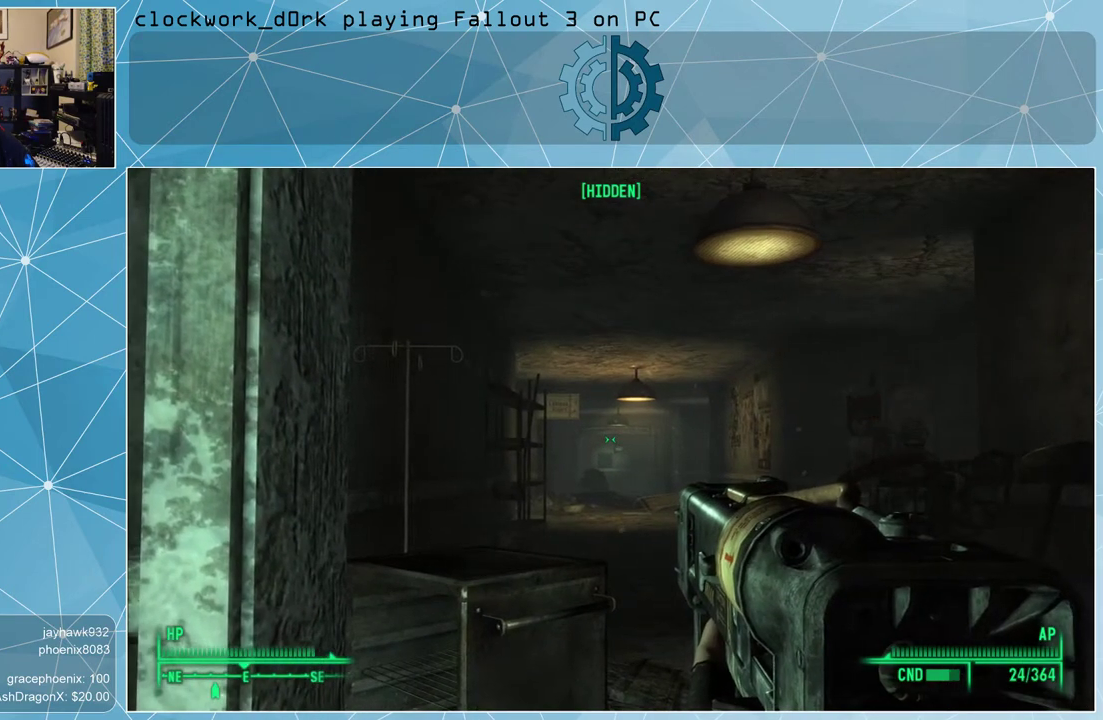
{"keys": [], "mouse": ["right"], "events": []}
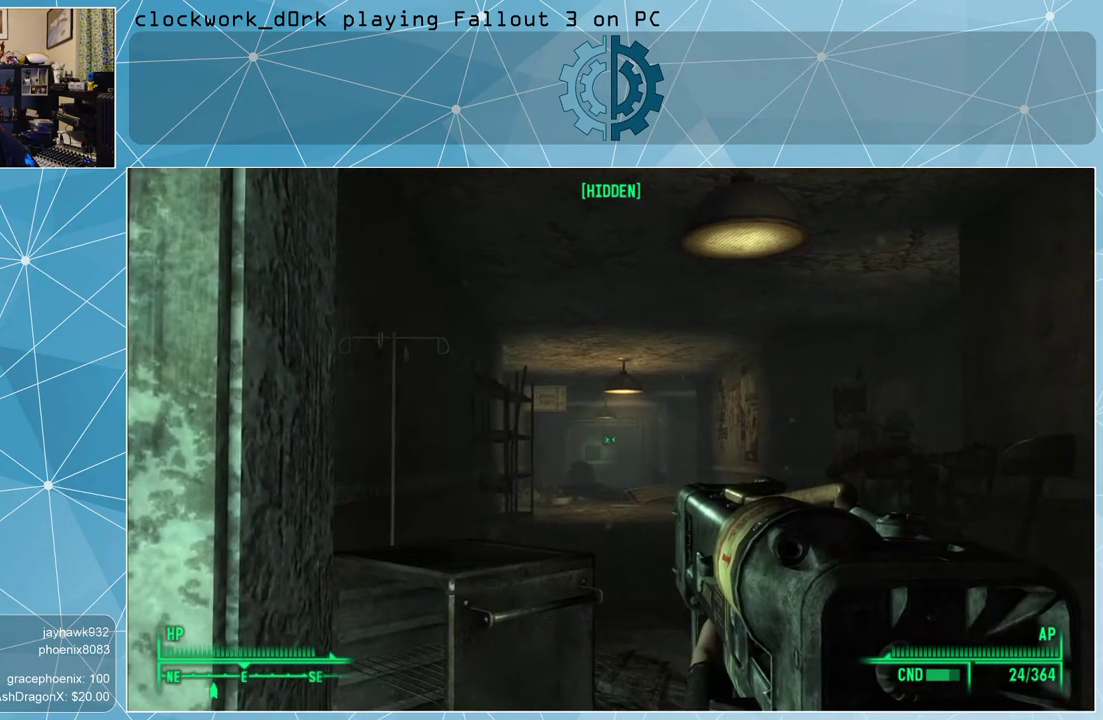
{"keys": [], "mouse": ["right"], "events": []}
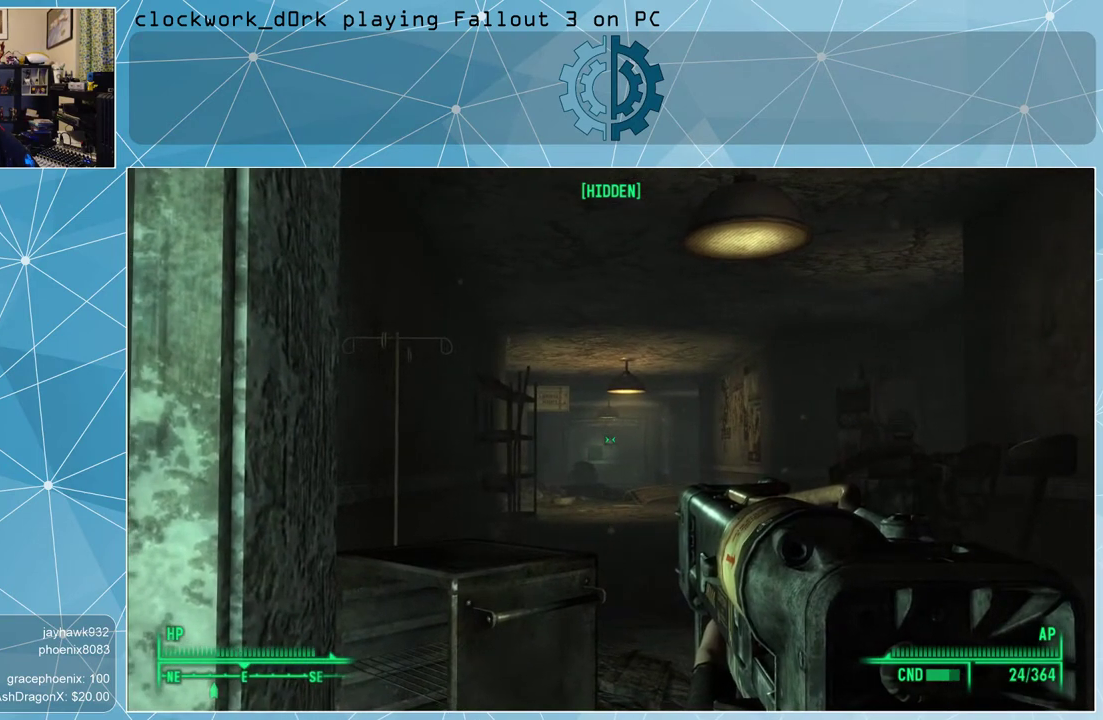
{"keys": [], "mouse": ["right"], "events": []}
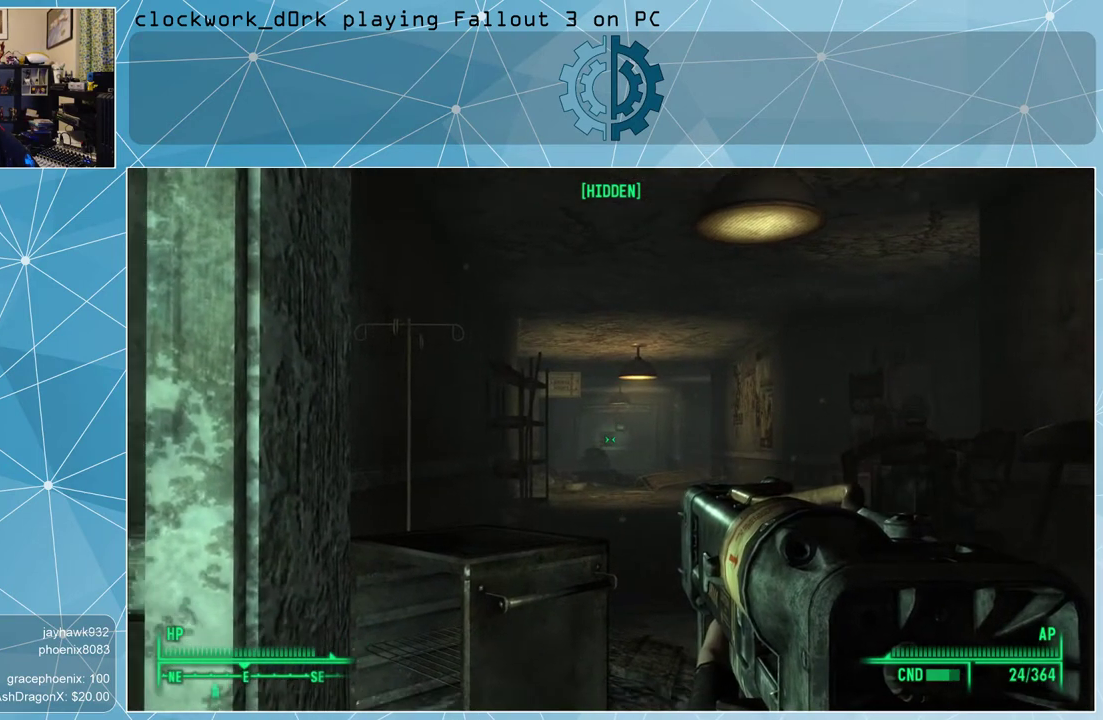
{"keys": [], "mouse": ["right"], "events": []}
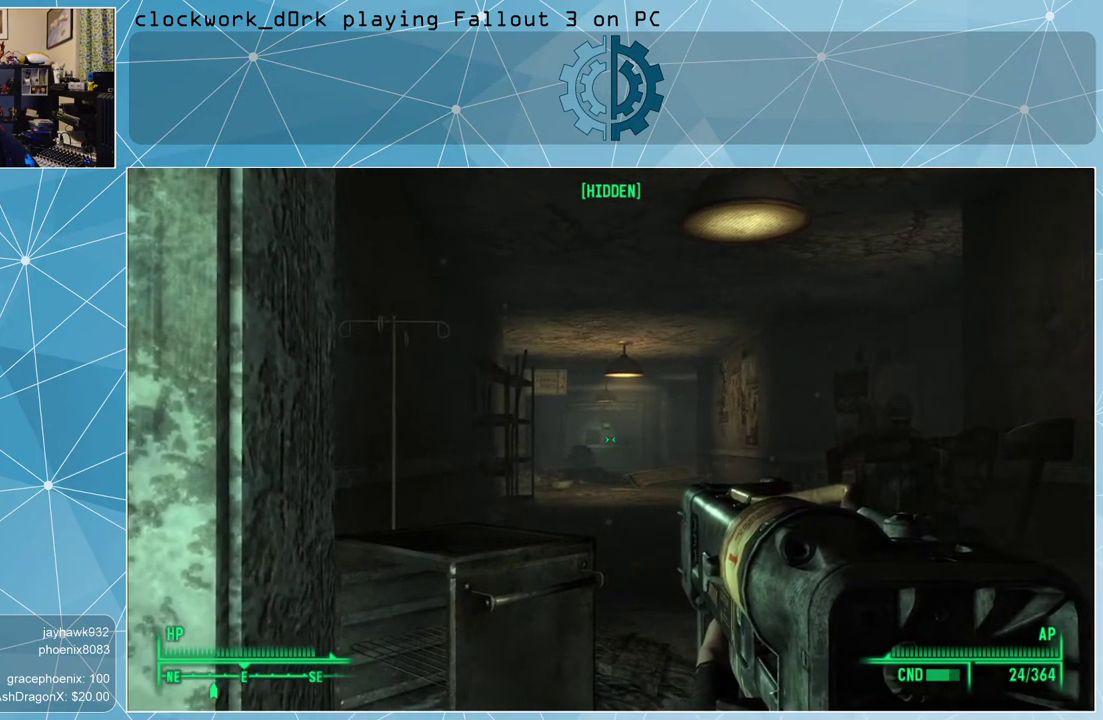
{"keys": [], "mouse": ["right"], "events": []}
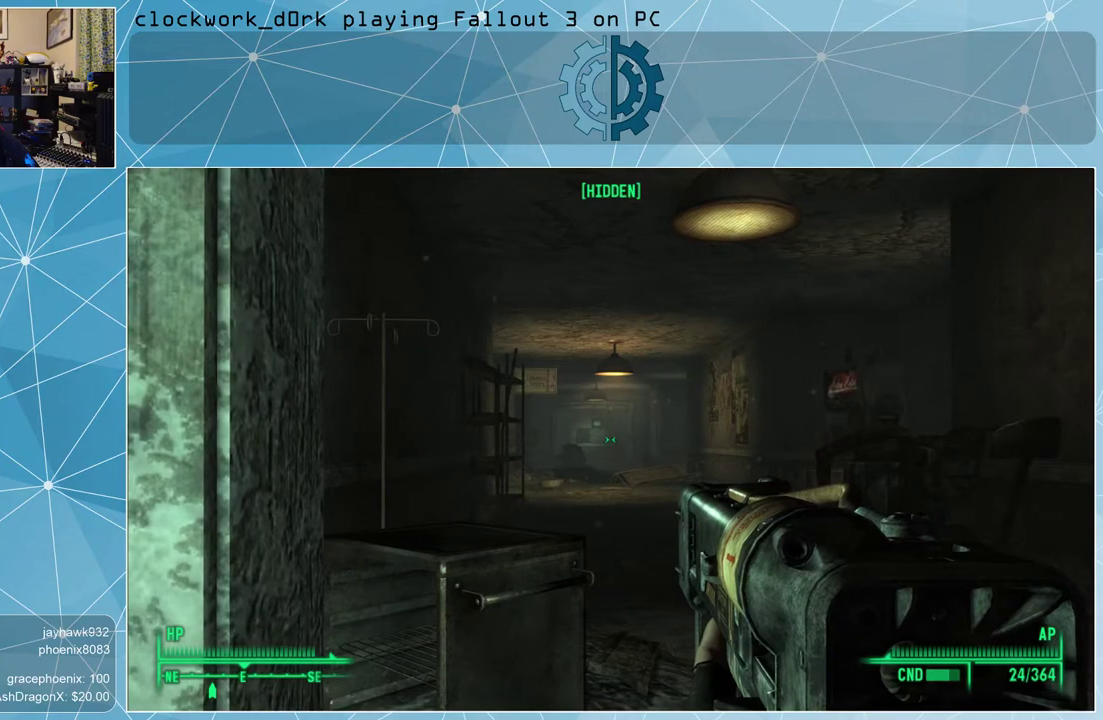
{"keys": [], "mouse": ["right"], "events": [[167, "v", "down"], [200, "v", "up"]]}
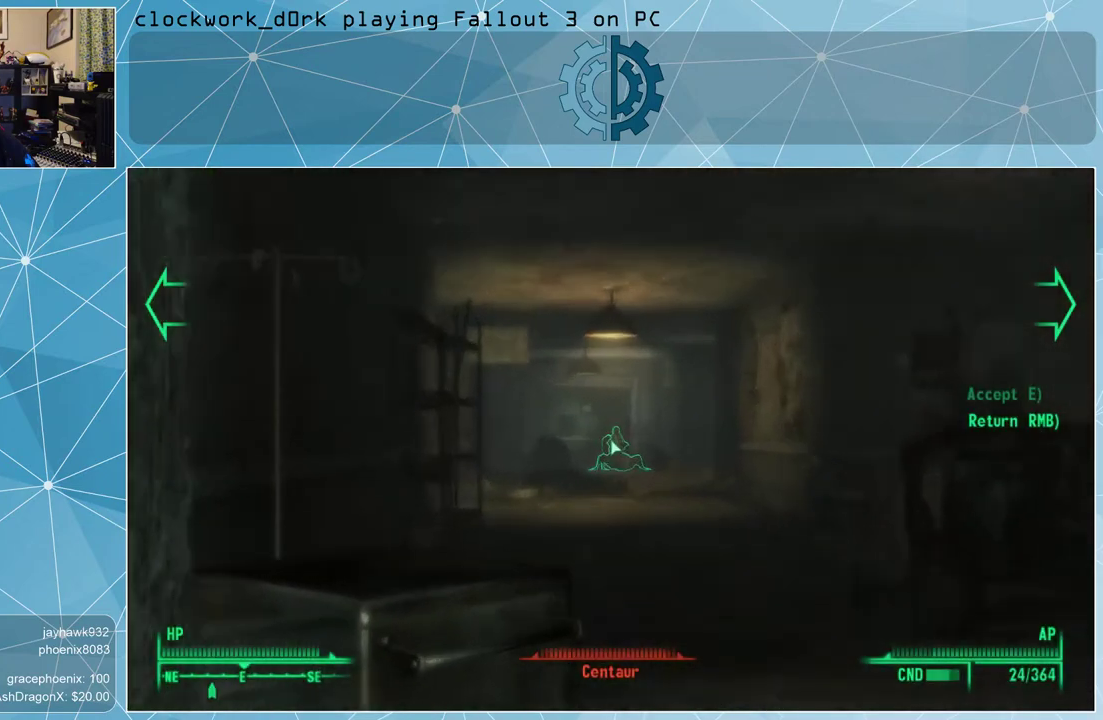
{"keys": [], "mouse": [], "events": [[200, "mouse_right", "up"]]}
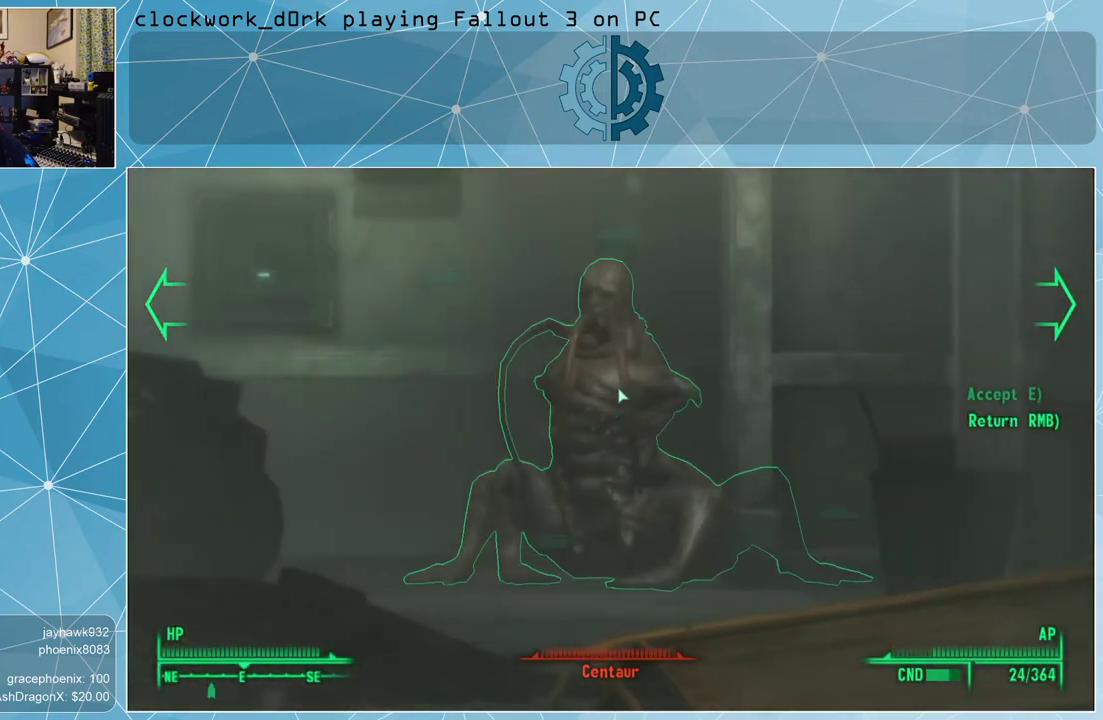
{"keys": [], "mouse": [], "events": []}
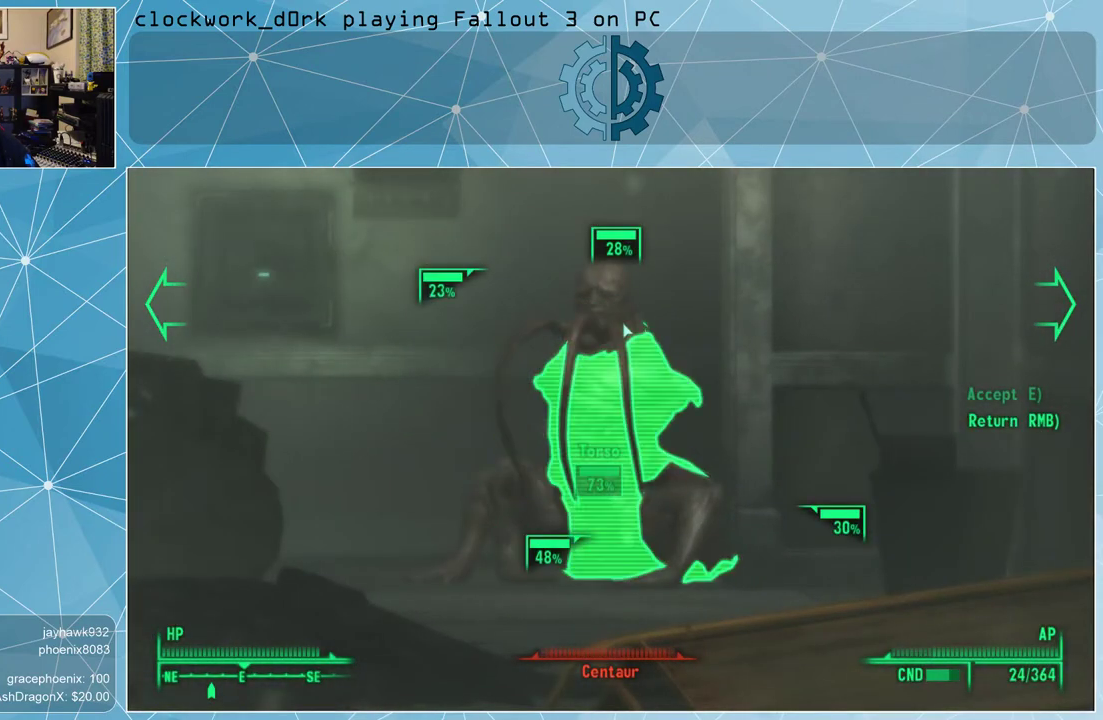
{"keys": [], "mouse": [], "events": []}
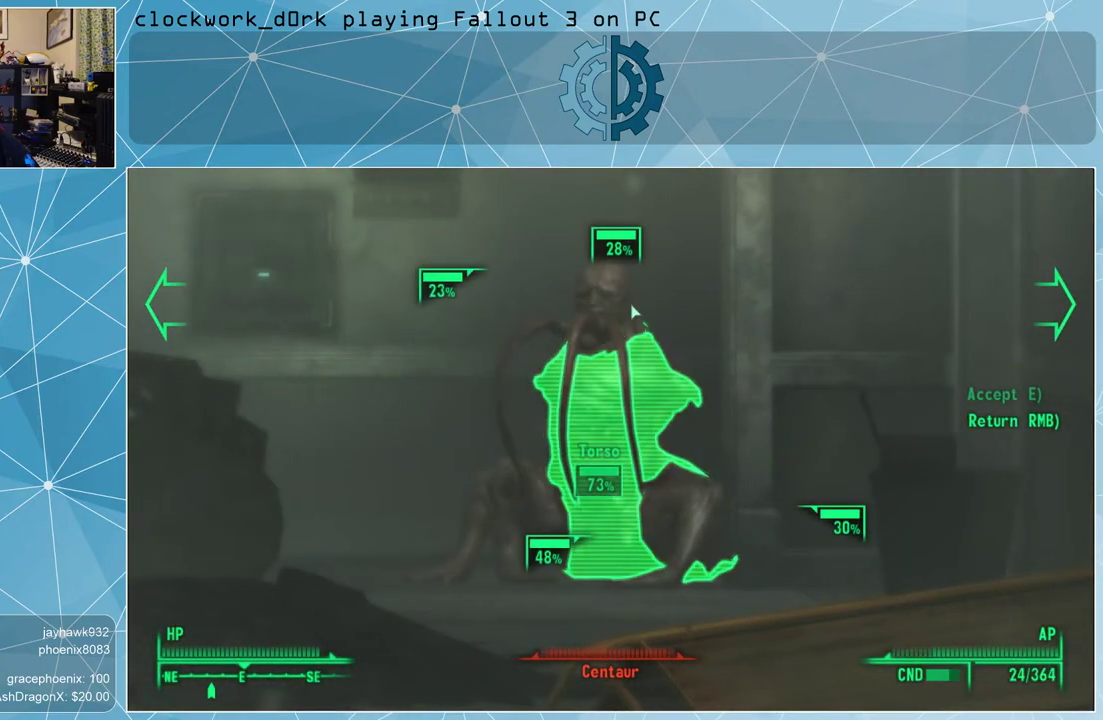
{"keys": [], "mouse": [], "events": [[133, "e", "down"], [167, "e", "up"]]}
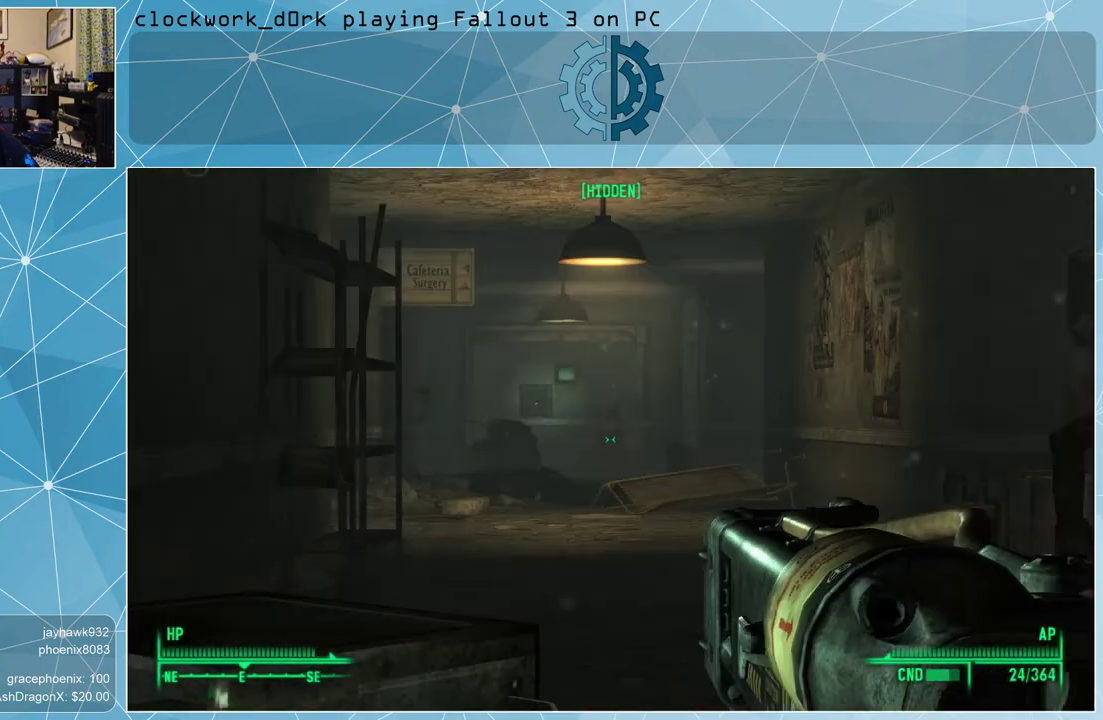
{"keys": [], "mouse": ["right"], "events": [[333, "mouse_right", "down"]]}
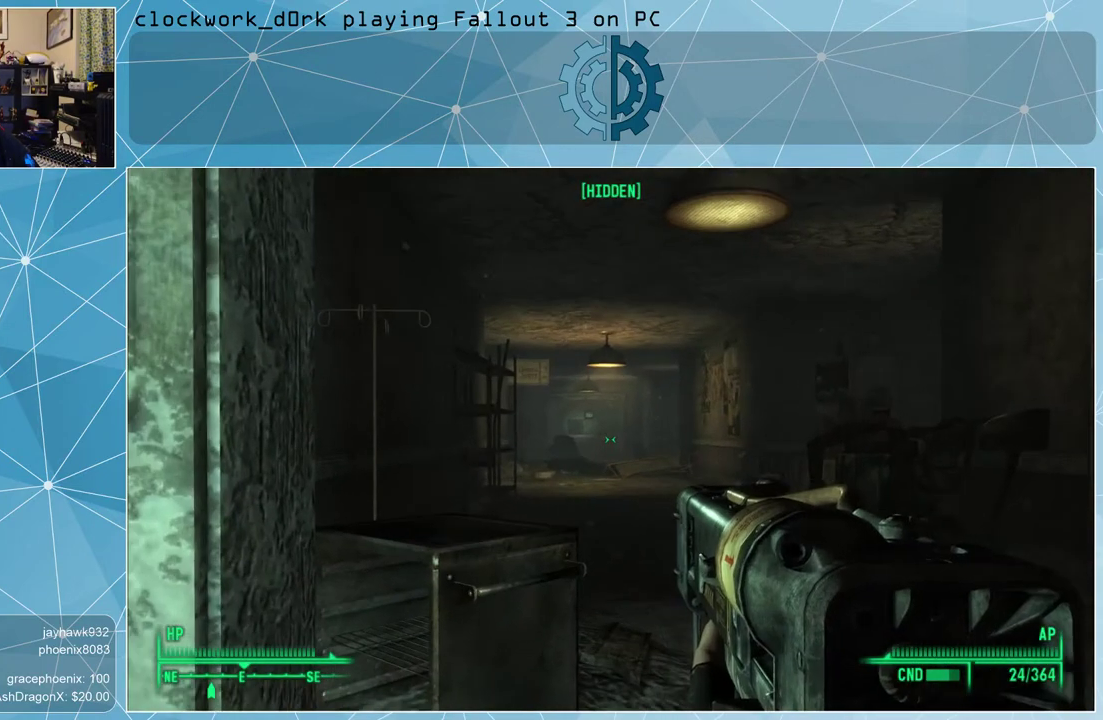
{"keys": [], "mouse": ["right"], "events": []}
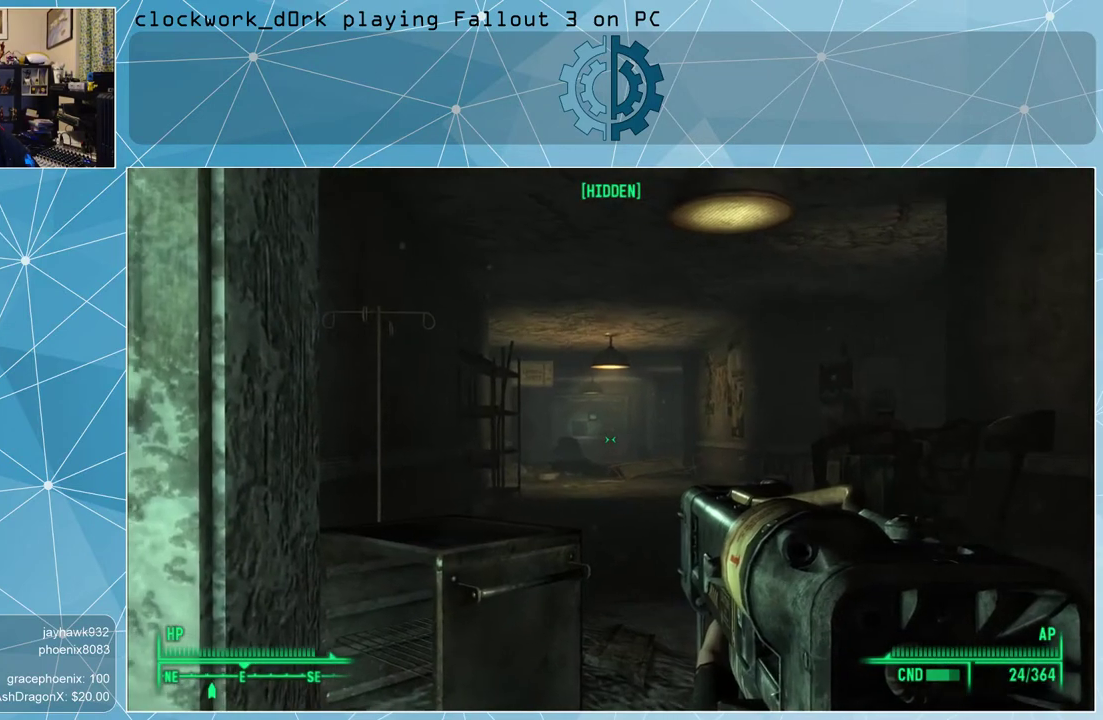
{"keys": [], "mouse": ["right"], "events": []}
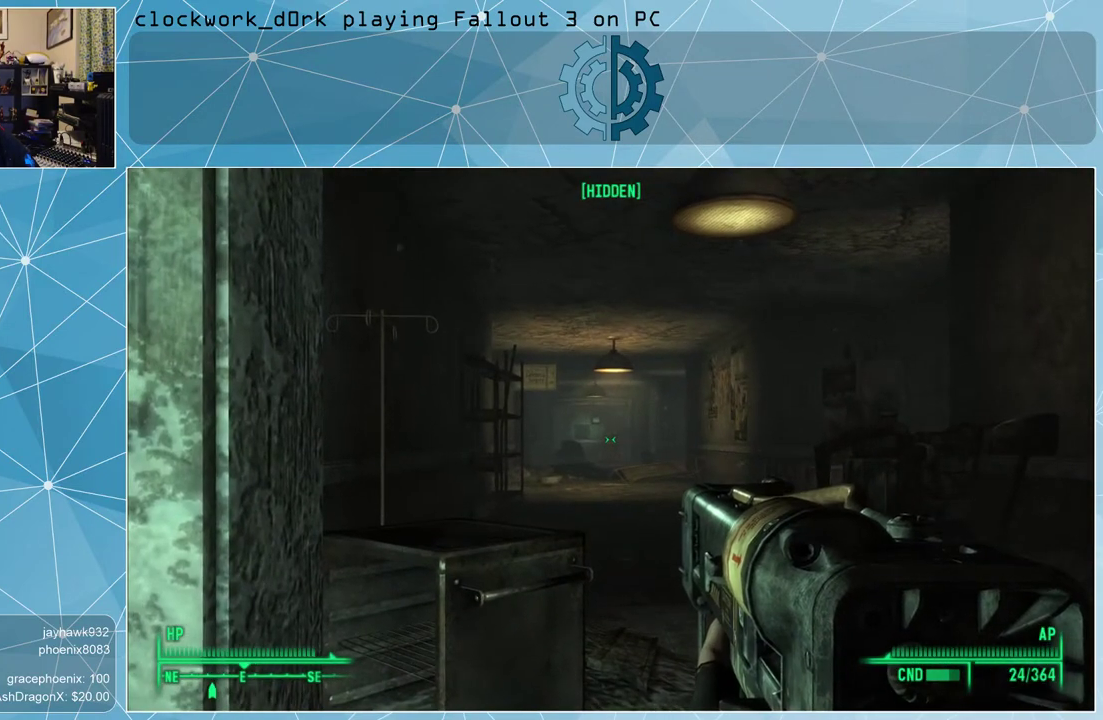
{"keys": [], "mouse": ["right"], "events": []}
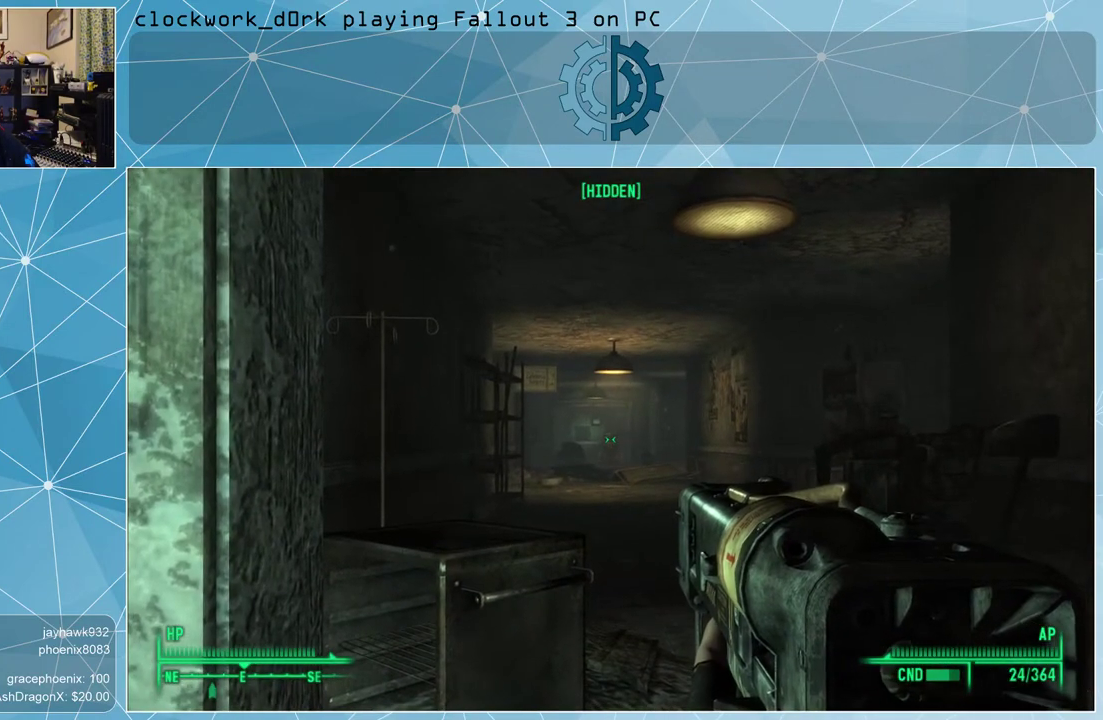
{"keys": [], "mouse": ["right"], "events": []}
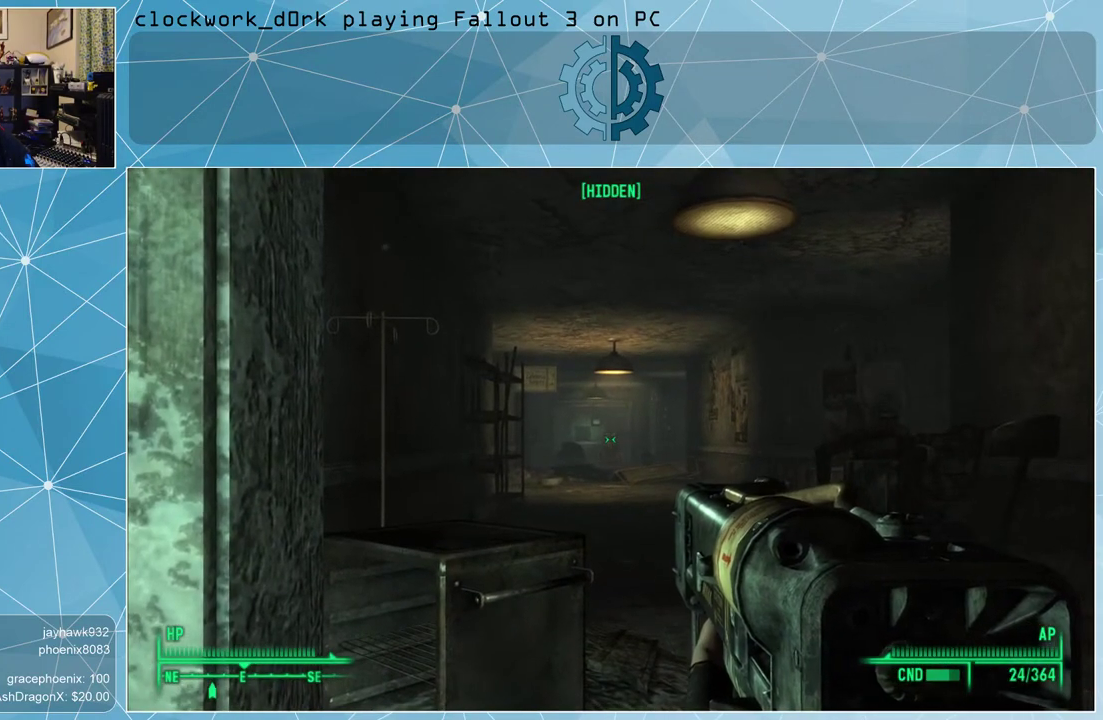
{"keys": [], "mouse": ["right"], "events": []}
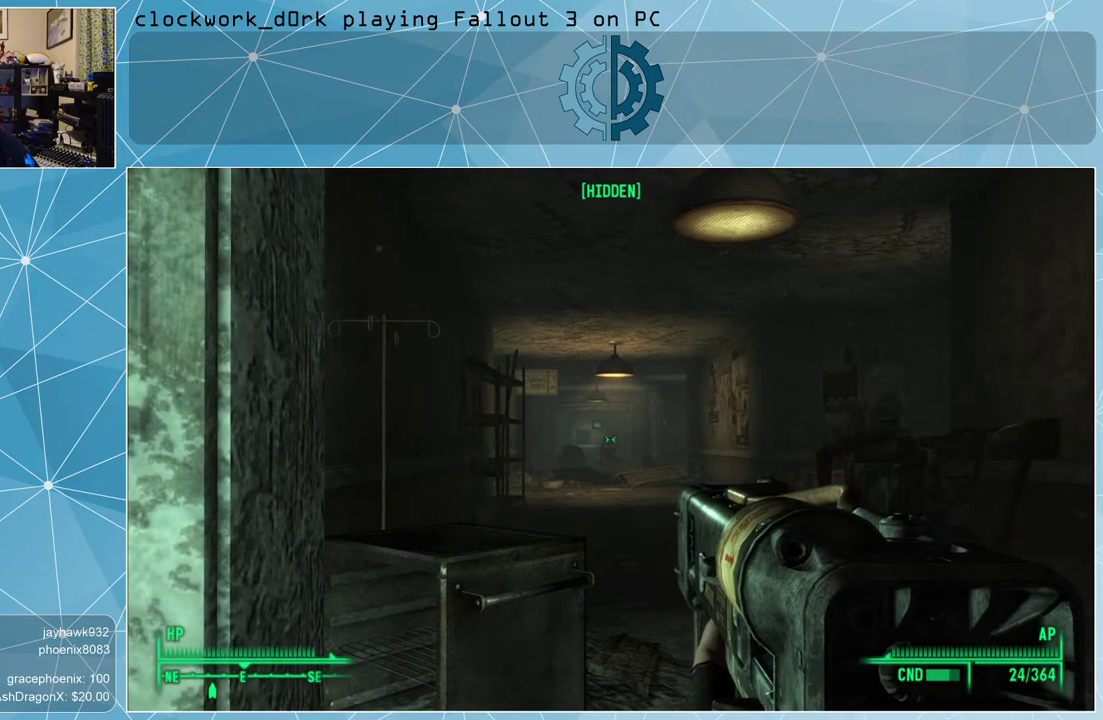
{"keys": [], "mouse": ["right"], "events": []}
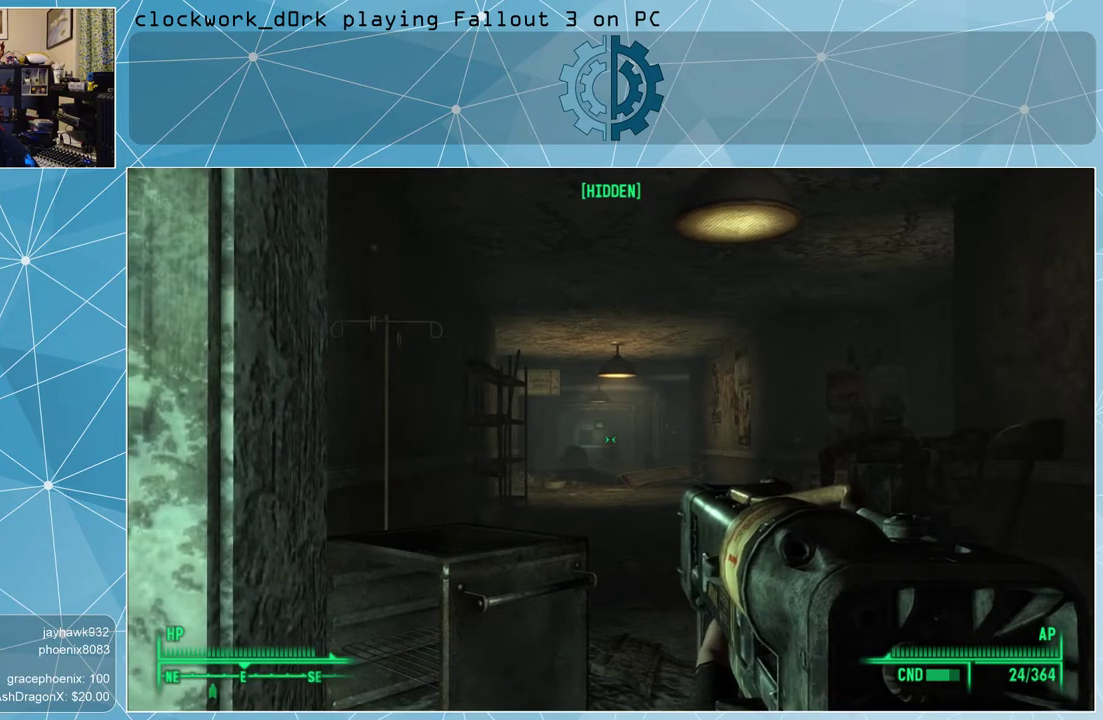
{"keys": [], "mouse": ["right"], "events": [[200, "mouse_left", "down"], [233, "mouse_left", "up"]]}
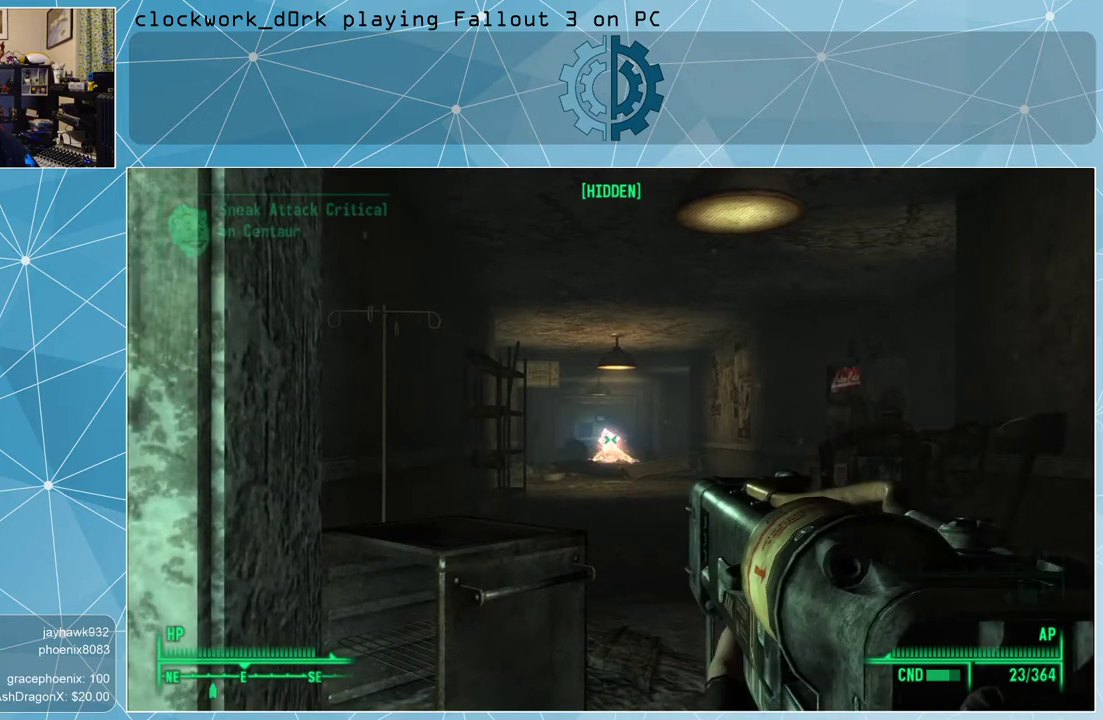
{"keys": [], "mouse": [], "events": [[467, "mouse_right", "up"]]}